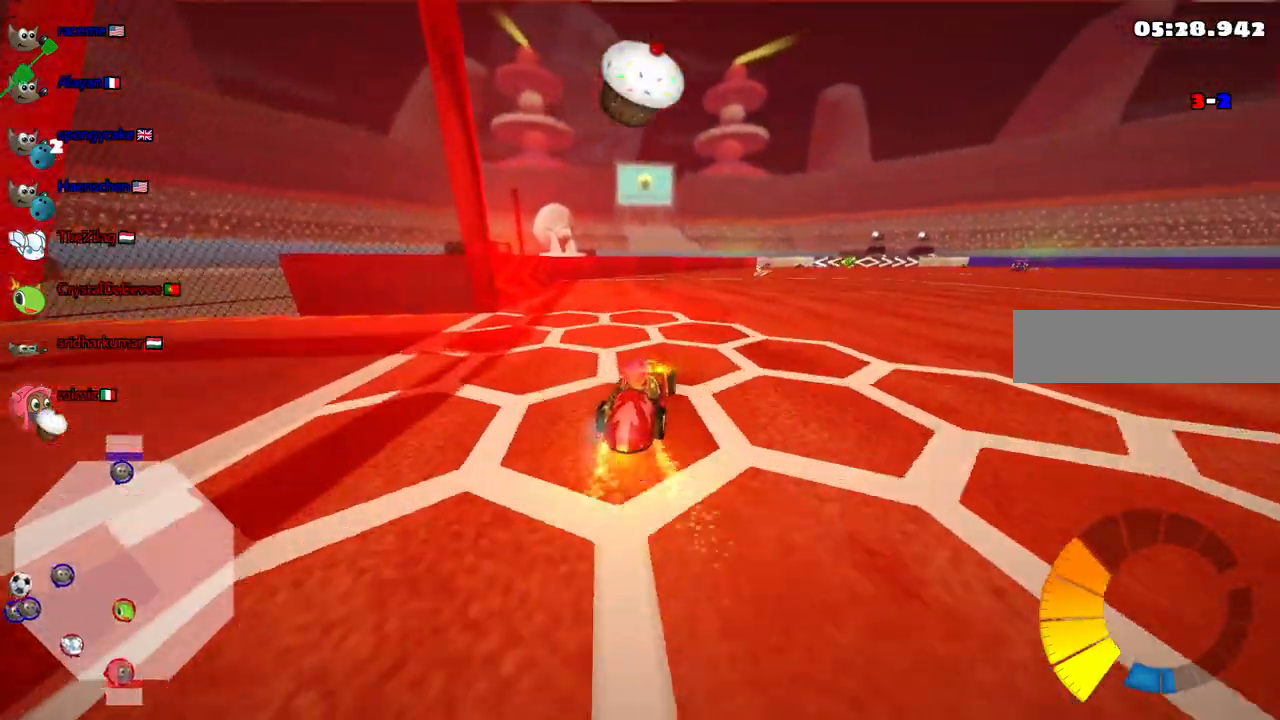
Gameplay with keyboard; each line is a JSON object with the keys held at the frame after it. "events" lists presses ("down") and releases ("up") of ".", "/", "alt_r", "b", "c", "comma", "ctrl_r", "d", "down", "f", "g", "h", "j", "k", "l", "left", "m", "n", "quote", "return", "right", "semicolon", "shift_r", "space", "super", "up" and "v" between this image and that frame as [ms after this image, input, new state], when the widget could be followed in between. No other keys are recorded. Mouse input is not recorded.
{"keys": ["right", "up"]}
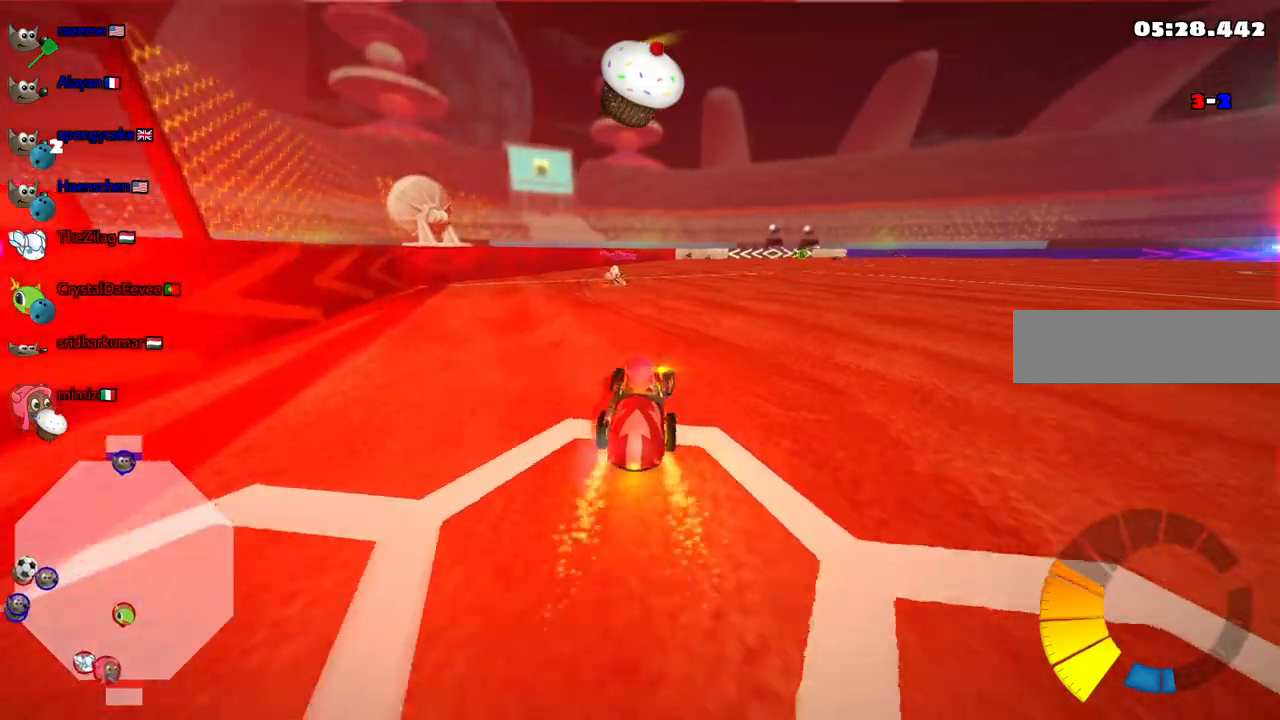
{"keys": ["right", "up"], "events": [[17, "right", "up"], [400, "right", "down"]]}
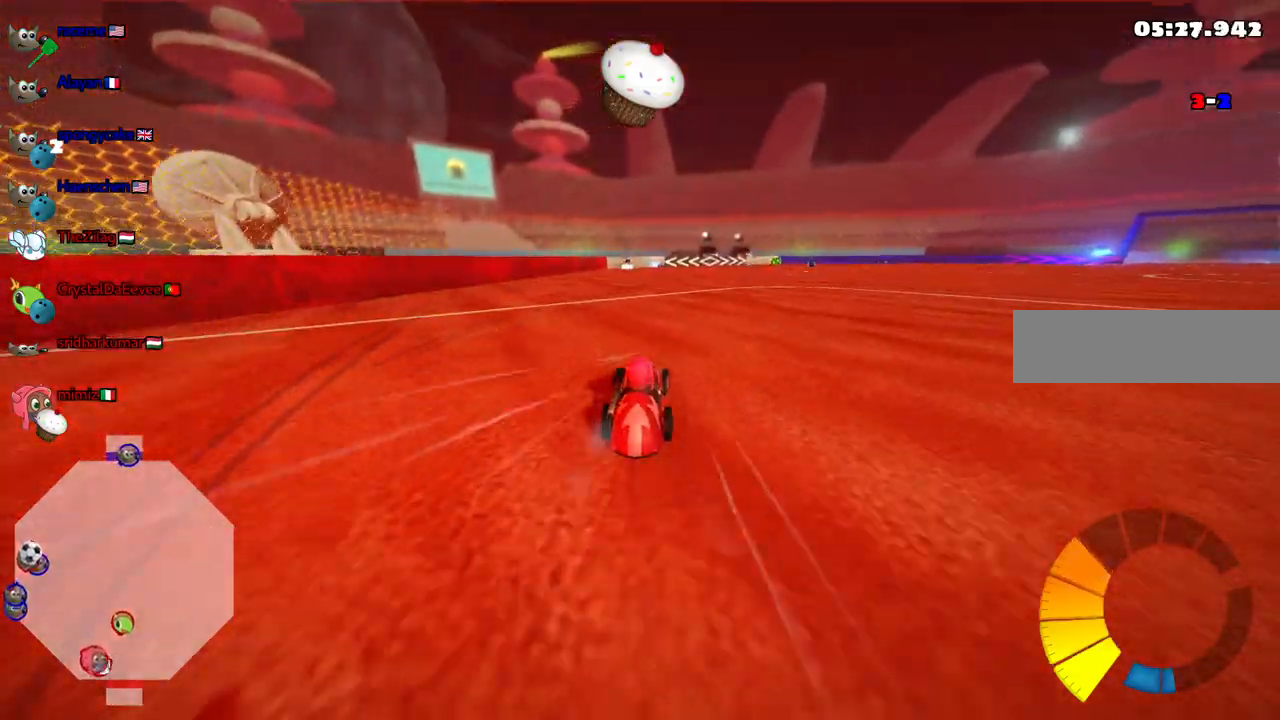
{"keys": ["n", "right", "up"], "events": [[183, "right", "up"], [417, "n", "down"], [500, "right", "down"]]}
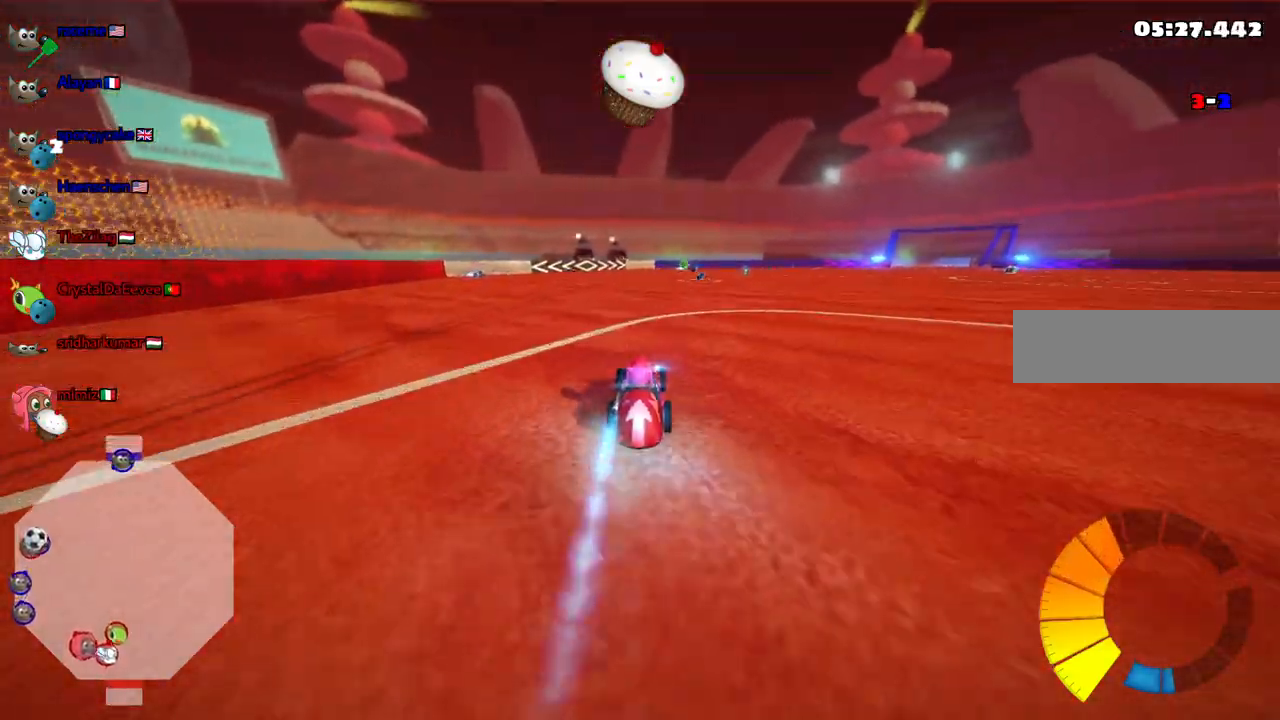
{"keys": ["right", "up"], "events": [[50, "n", "up"], [150, "right", "up"], [433, "right", "down"]]}
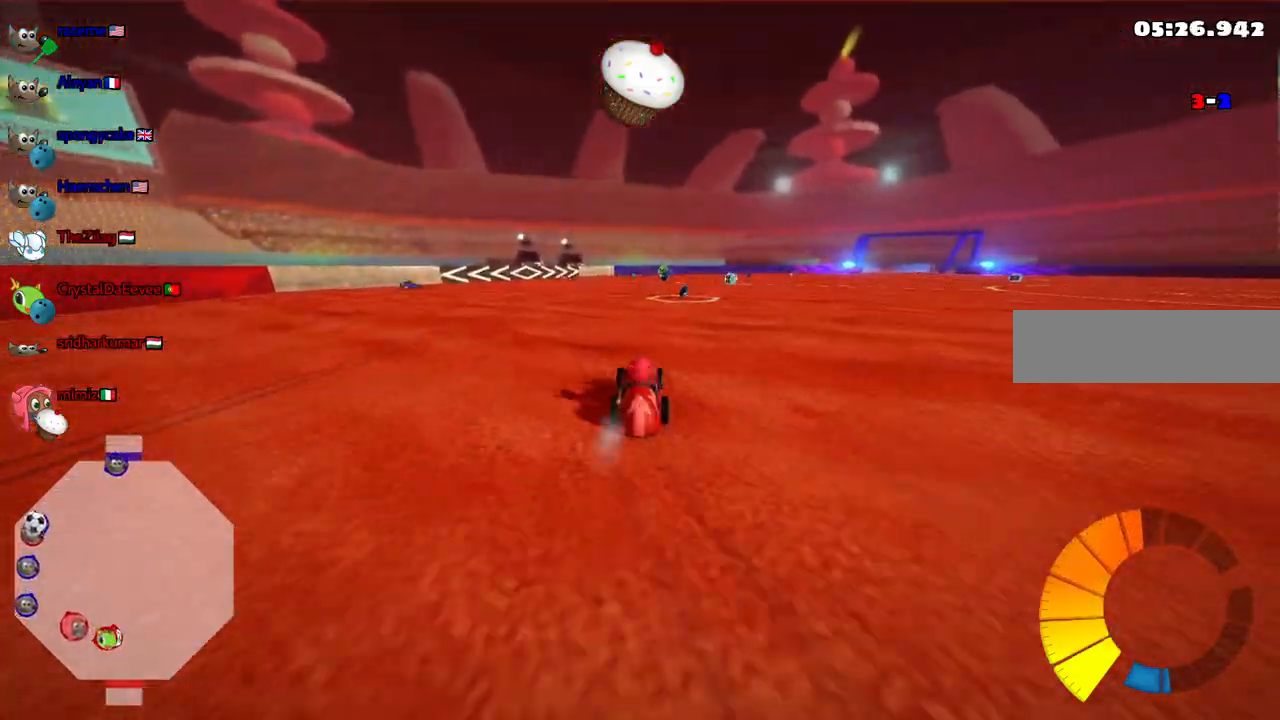
{"keys": ["right"], "events": [[117, "right", "up"], [450, "up", "up"], [500, "right", "down"]]}
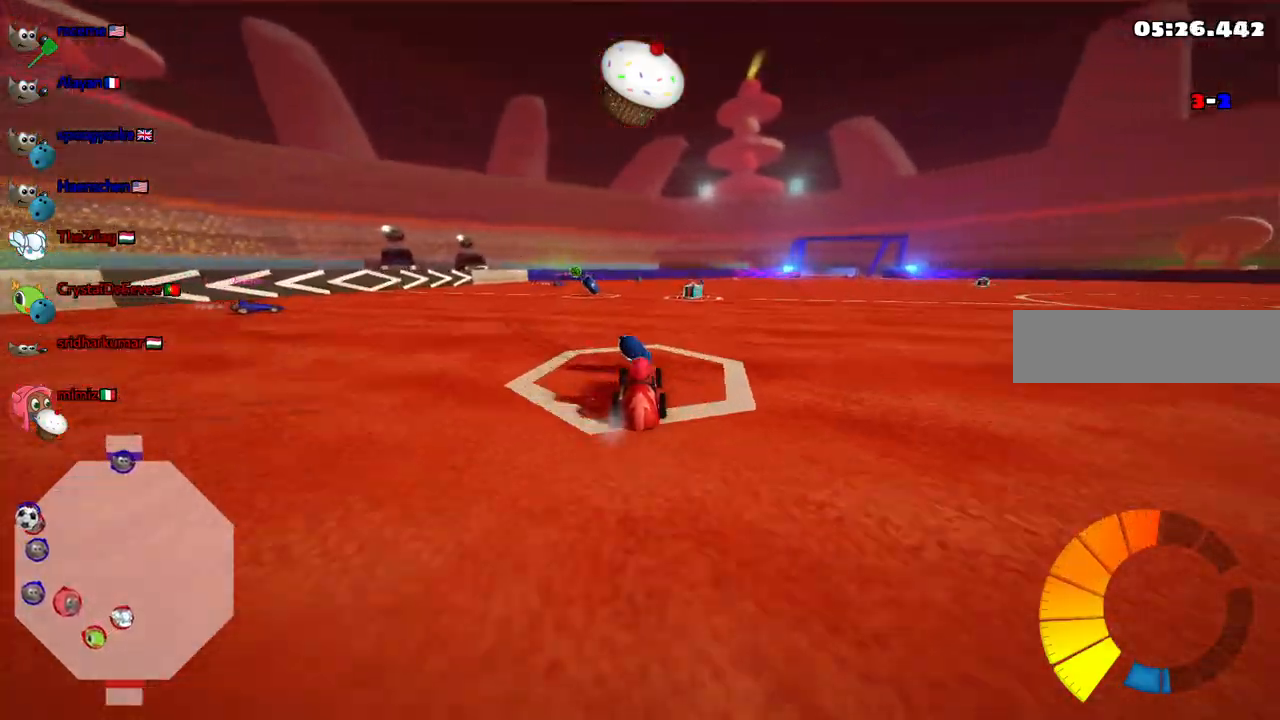
{"keys": ["left", "m"], "events": [[367, "left", "down"], [367, "m", "down"], [367, "right", "up"]]}
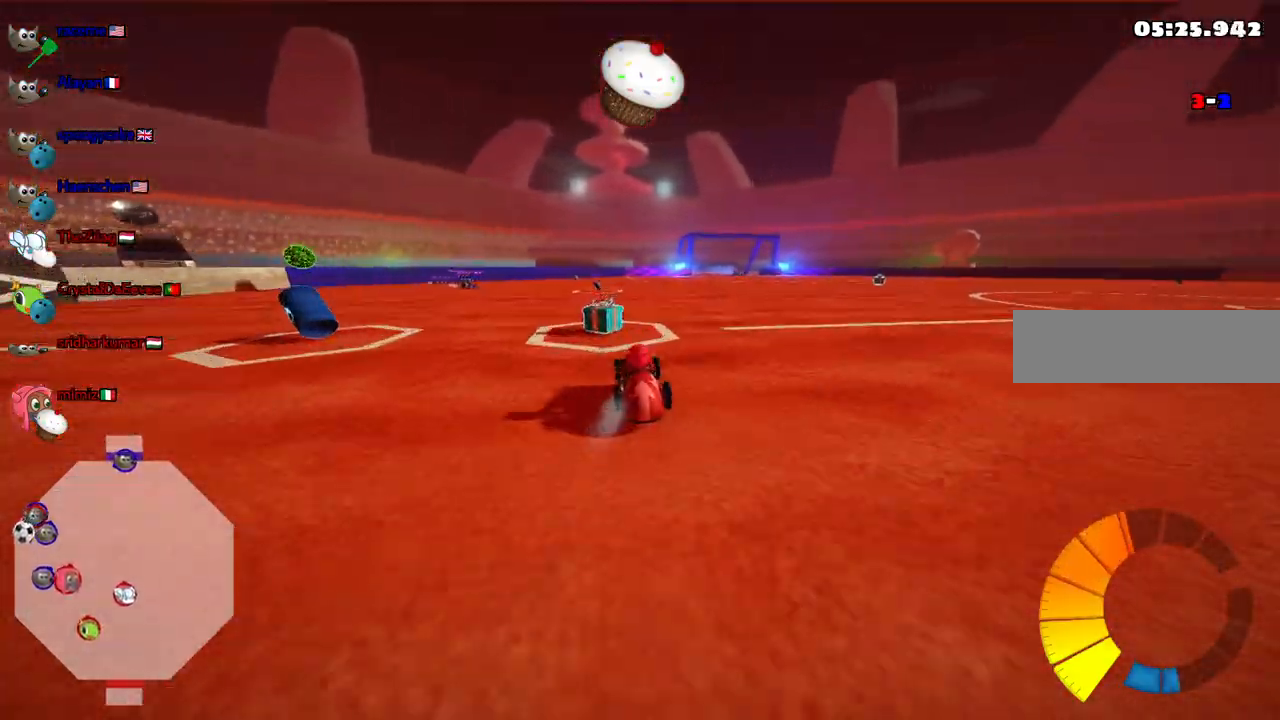
{"keys": ["left"], "events": [[100, "space", "down"], [250, "m", "up"], [250, "space", "up"]]}
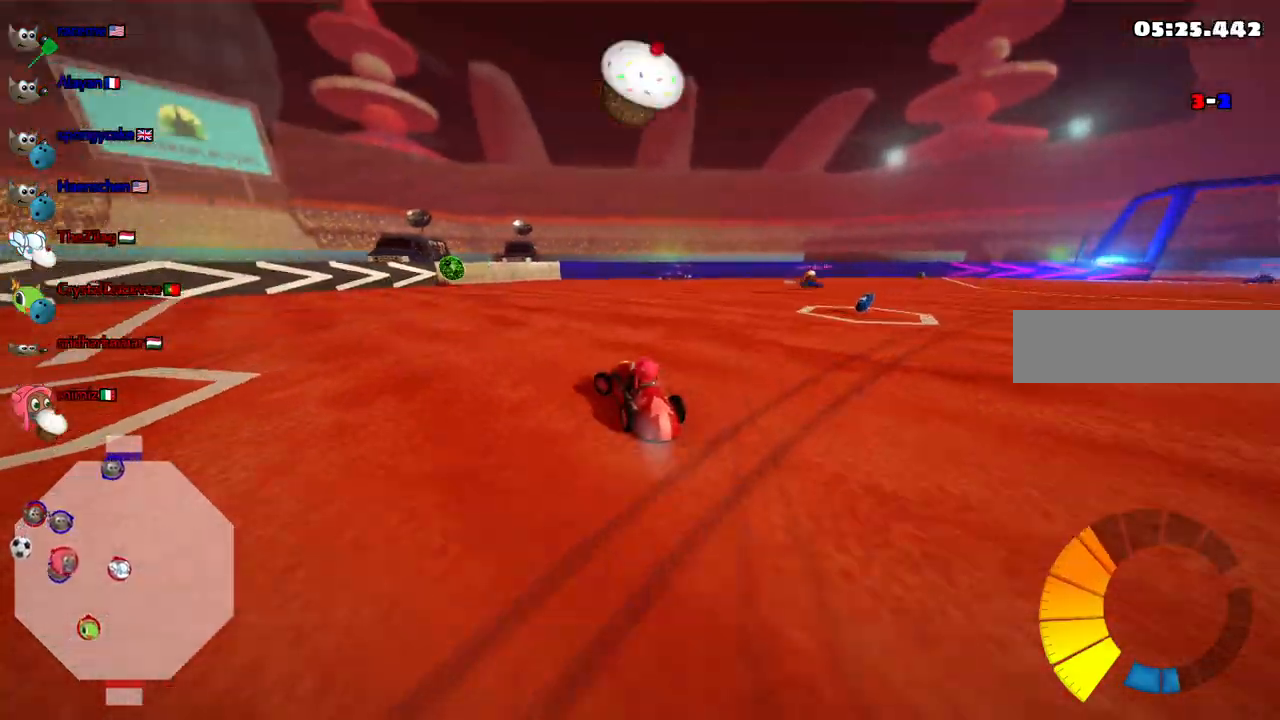
{"keys": ["up"], "events": [[100, "up", "down"], [450, "left", "up"]]}
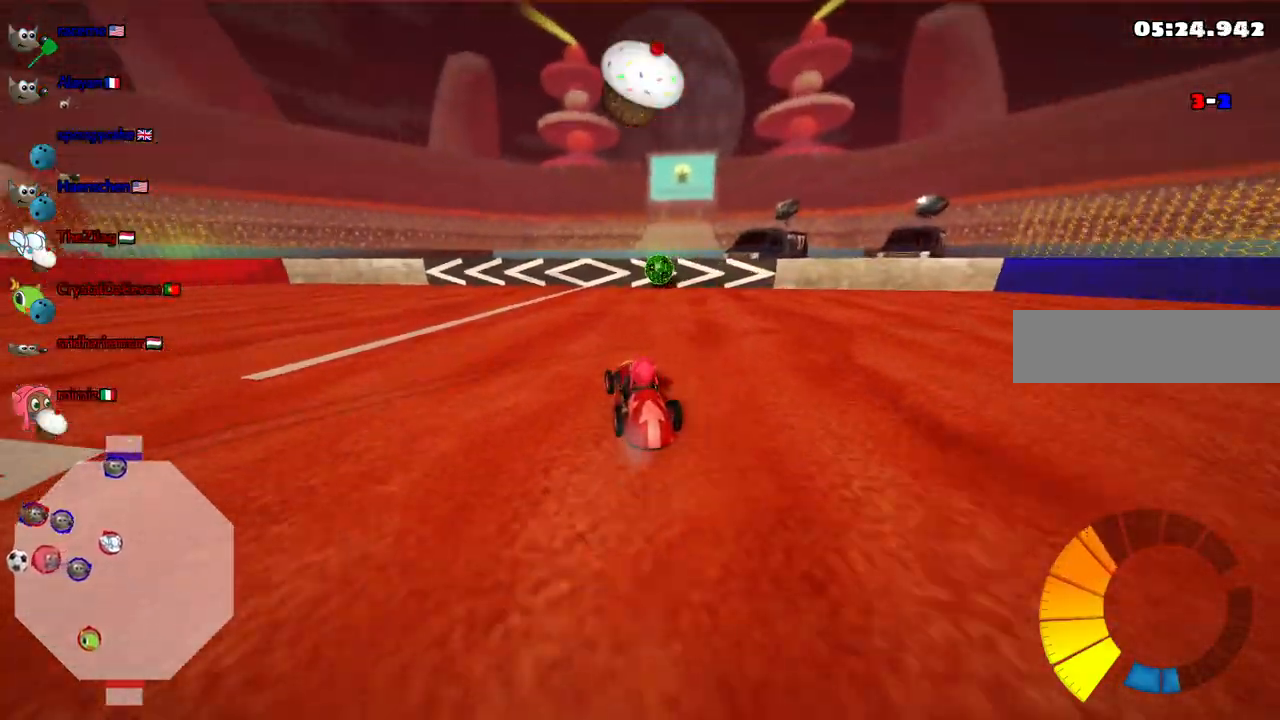
{"keys": ["left", "m", "up"]}
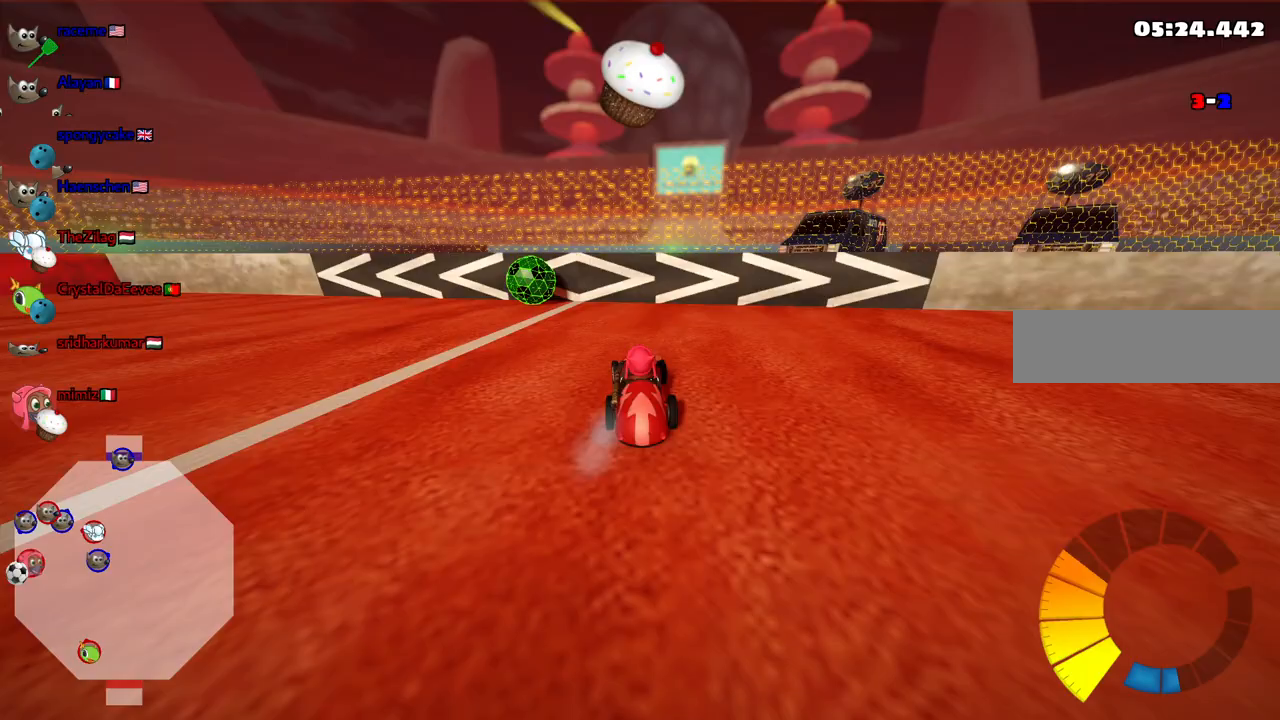
{"keys": ["left", "up"], "events": [[300, "m", "up"]]}